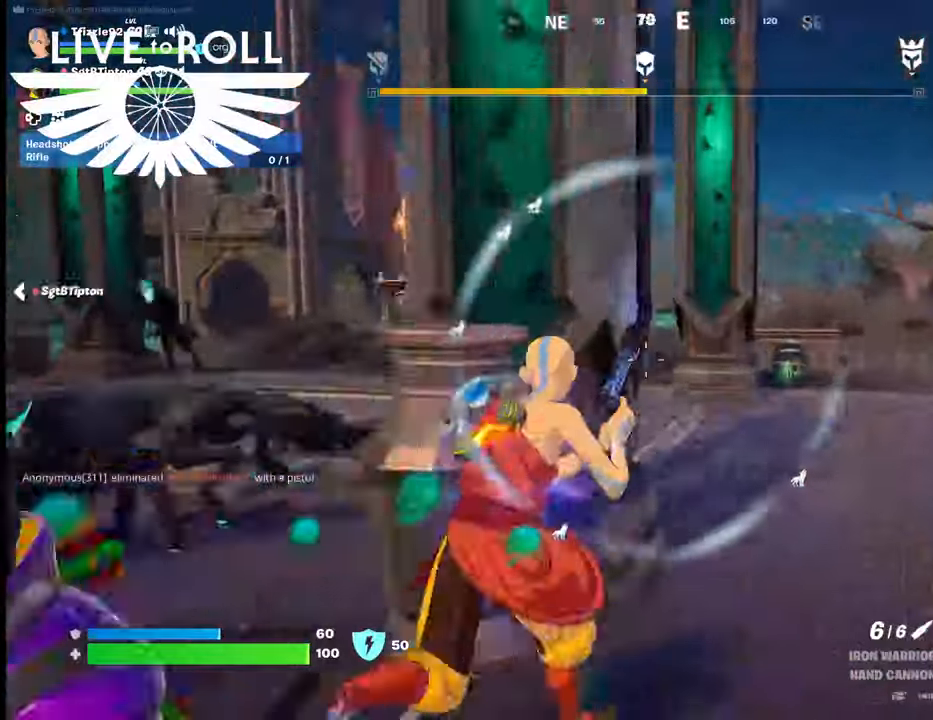
Gameplay with a controller (Xbox layout); each line is a JSON object with the inputs held at the frame after it. "events" lists button and stick changes between this image and that frame as [ms after this image, input, new state], when the widget could be followed in between.
{"buttons": [], "left_stick": "up-right", "right_stick": "left", "events": []}
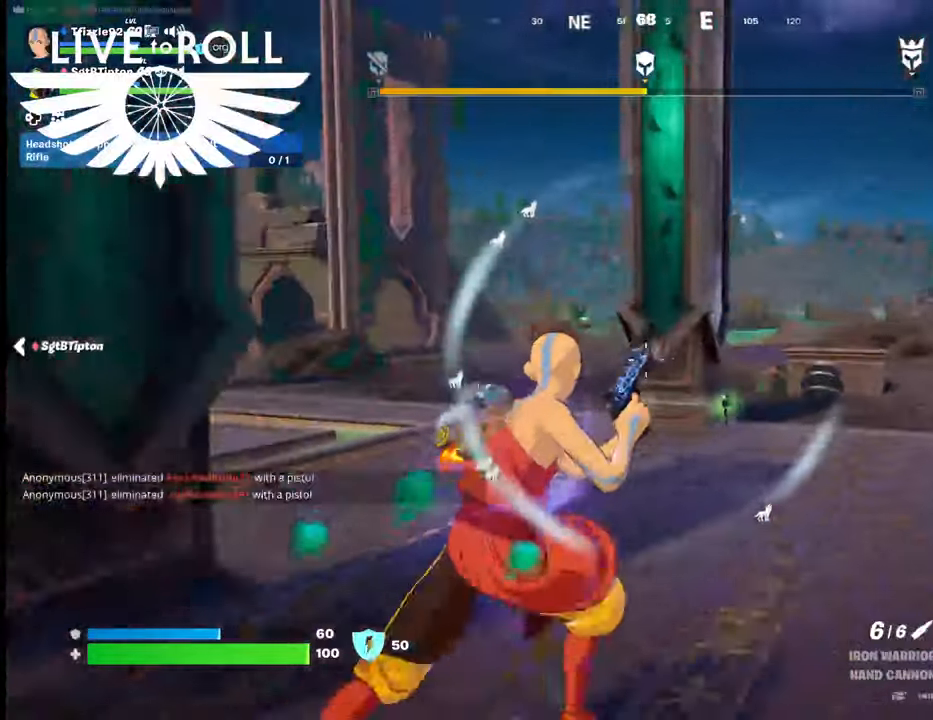
{"buttons": [], "left_stick": "up-right", "right_stick": "left", "events": []}
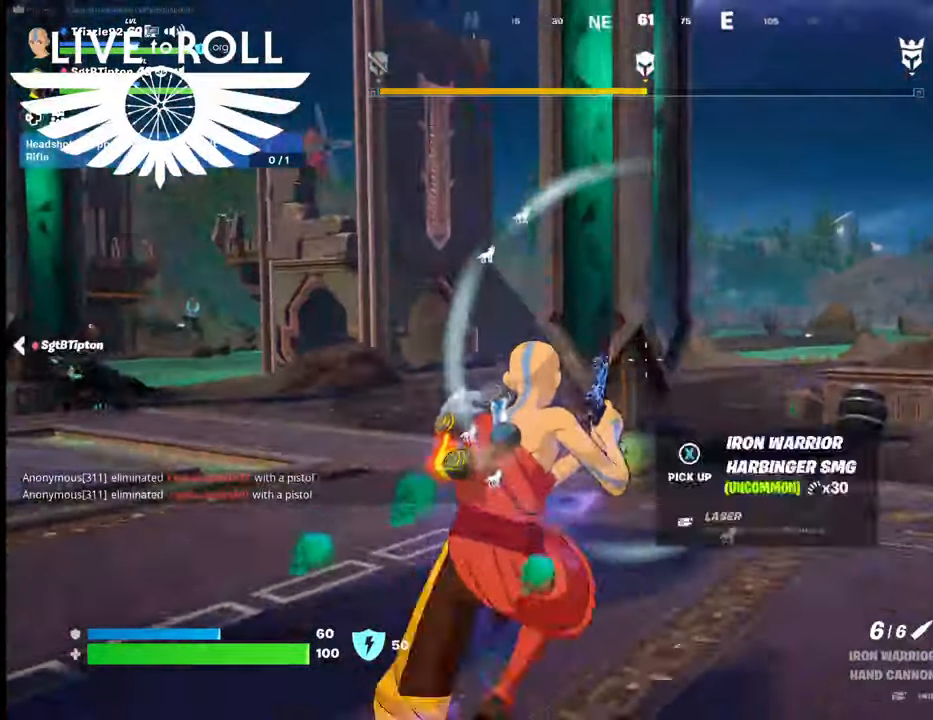
{"buttons": [], "left_stick": "up-right", "right_stick": "left", "events": []}
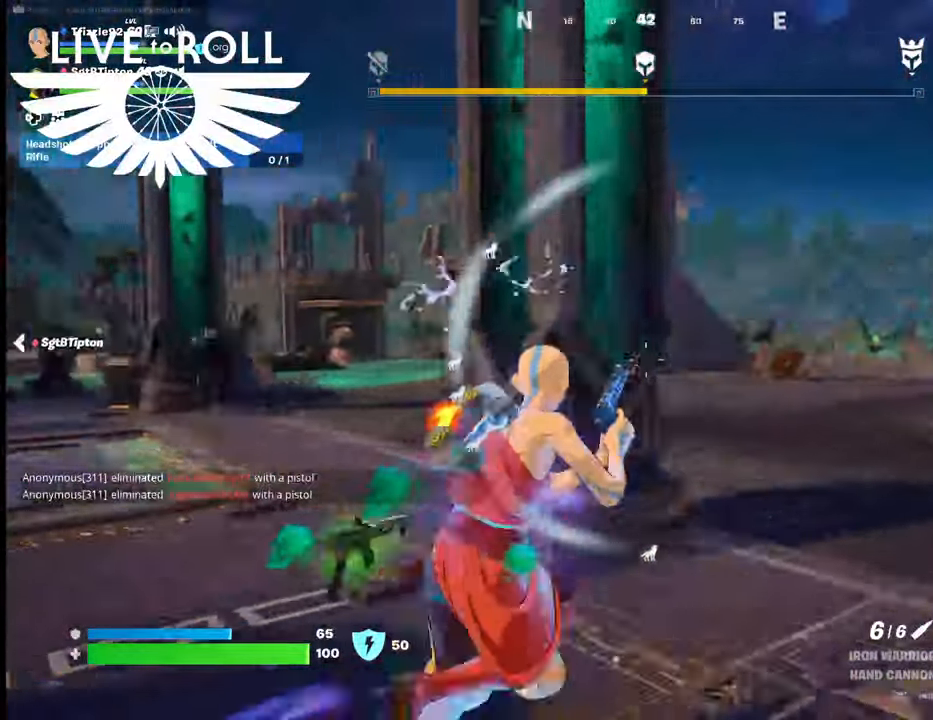
{"buttons": [], "left_stick": "up-right", "right_stick": "left", "events": []}
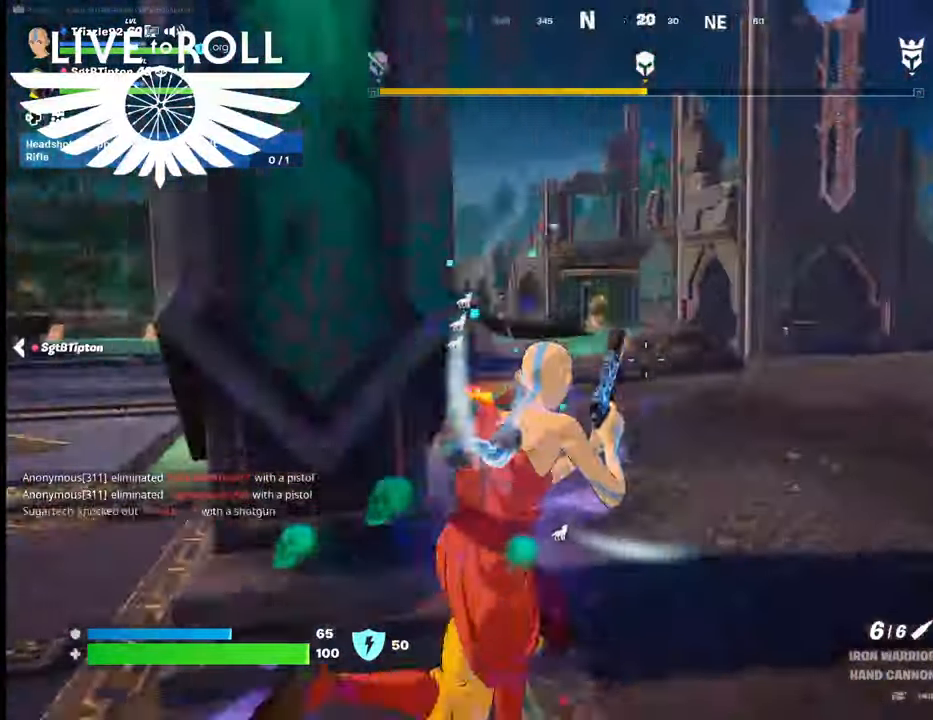
{"buttons": [], "left_stick": "up-right", "right_stick": "left", "events": []}
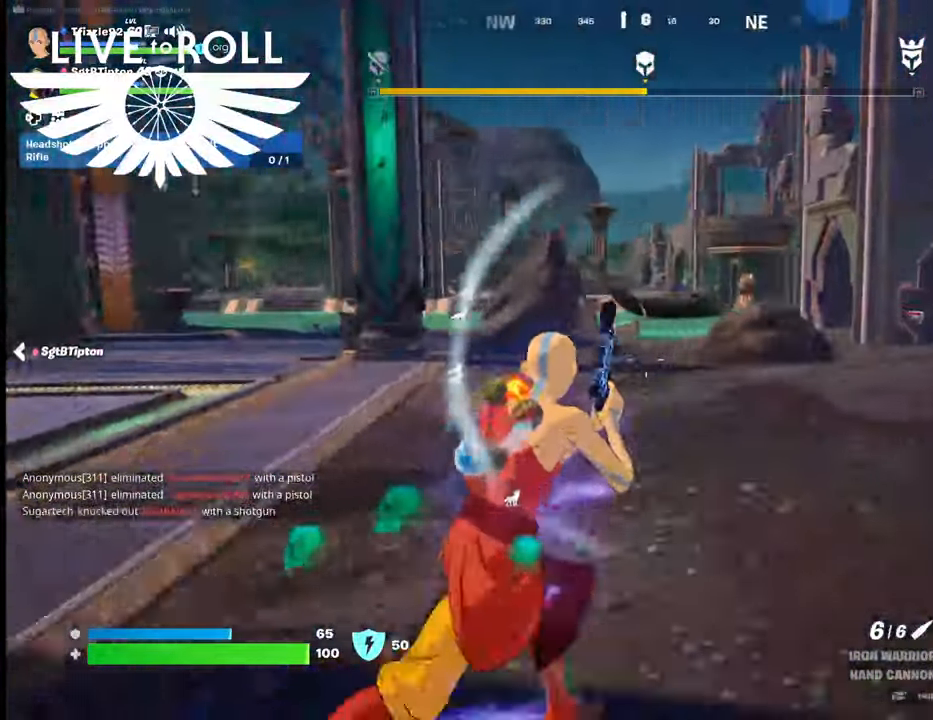
{"buttons": [], "left_stick": "up-right", "right_stick": "left", "events": []}
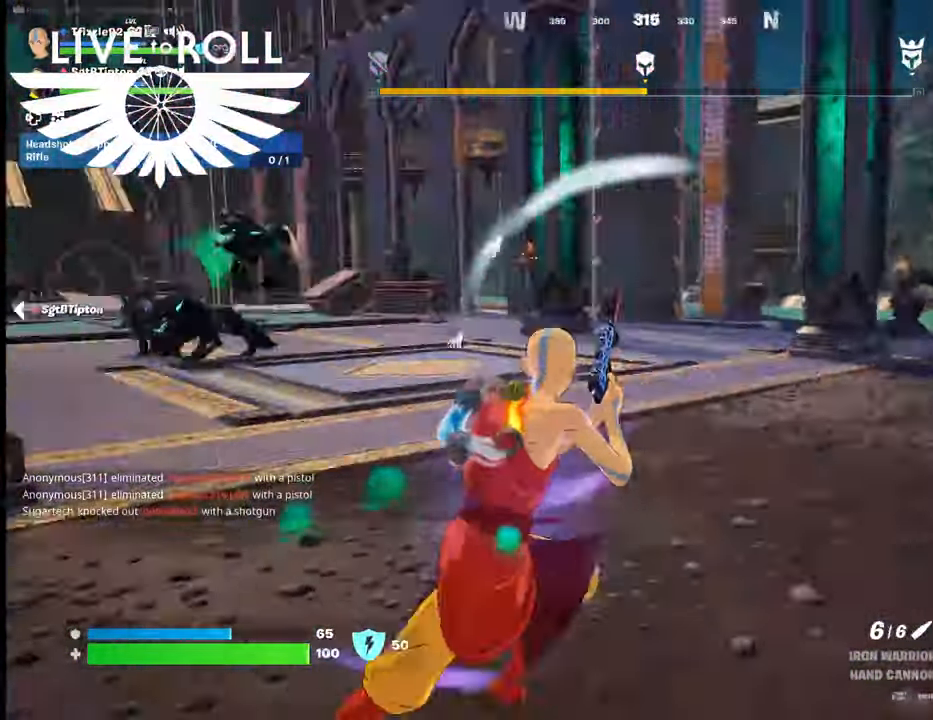
{"buttons": [], "left_stick": "up-right", "right_stick": "left", "events": []}
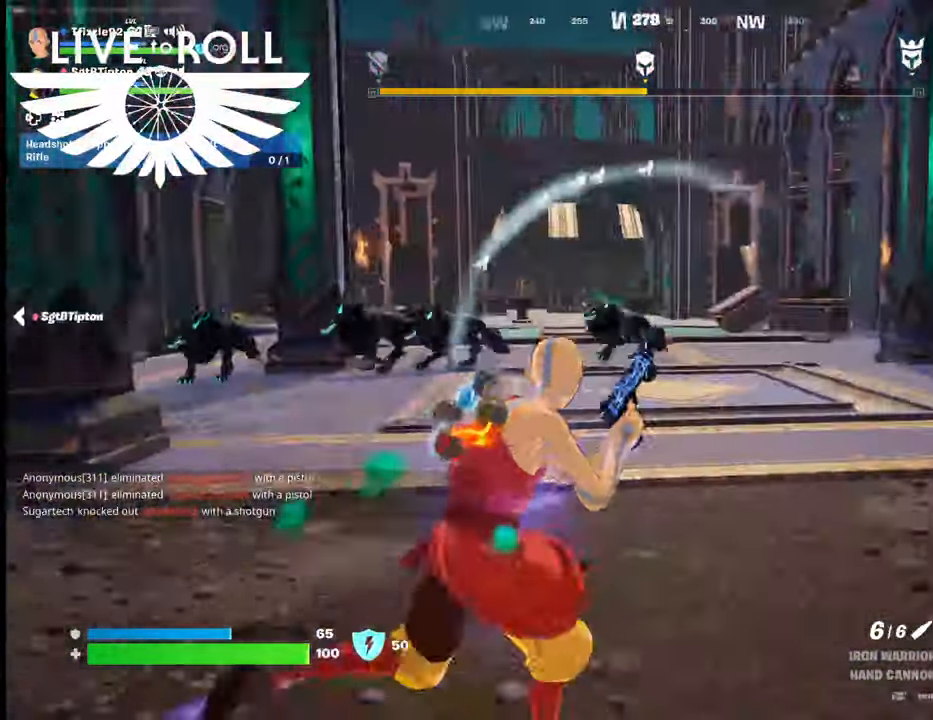
{"buttons": [], "left_stick": "down-right", "right_stick": "left", "events": [[334, "left_stick", "right"], [500, "left_stick", "down-right"]]}
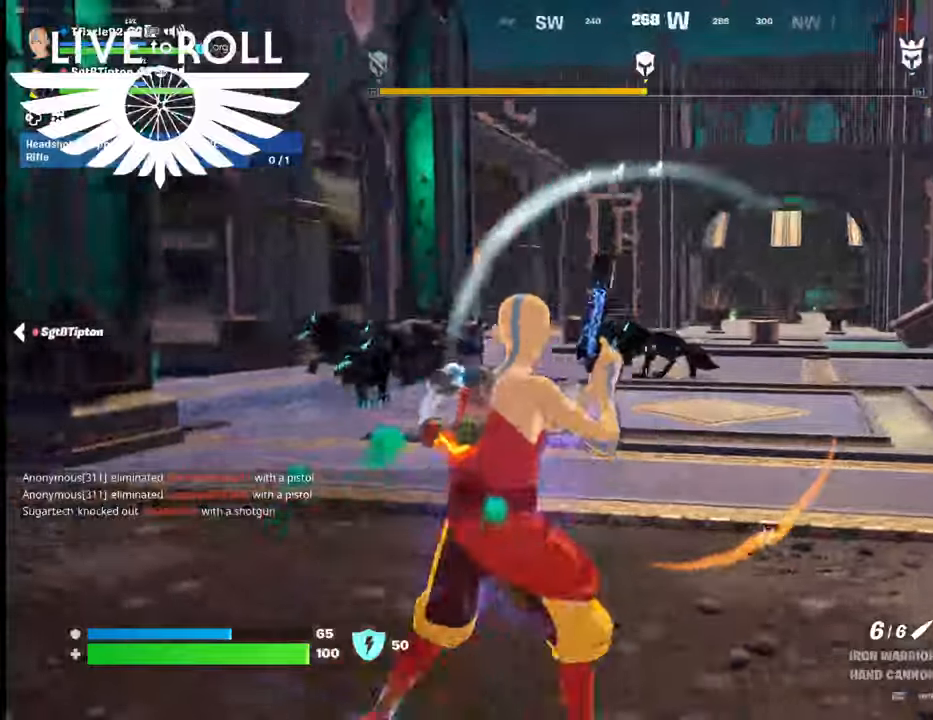
{"buttons": [], "left_stick": "down-right", "right_stick": "left", "events": []}
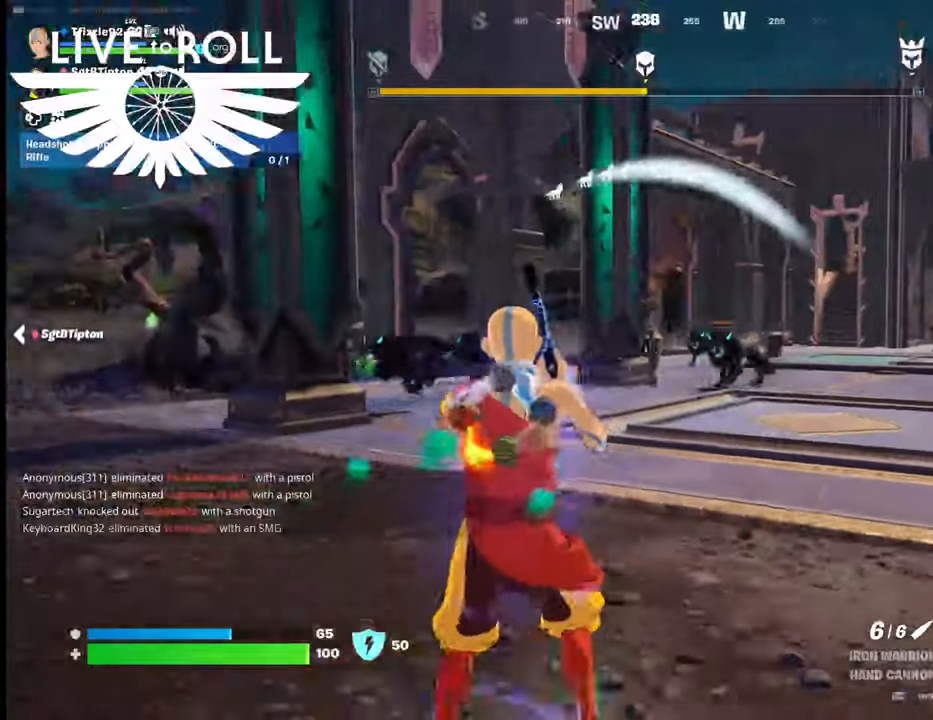
{"buttons": [], "left_stick": "down-left", "right_stick": "center", "events": [[34, "left_stick", "down"], [167, "right_stick", "center"], [334, "left_stick", "down-left"]]}
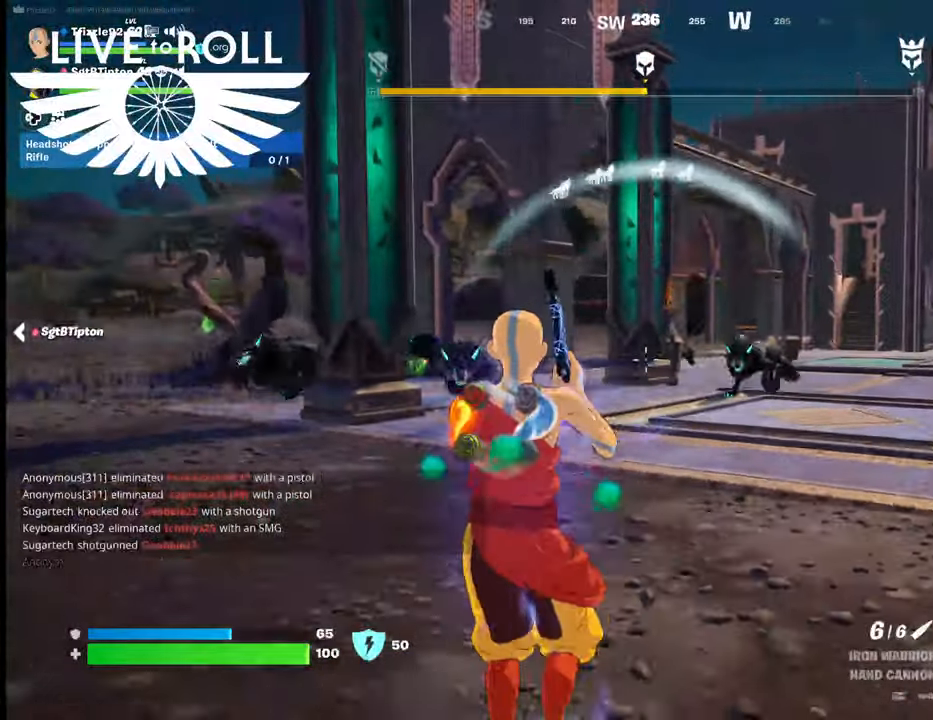
{"buttons": [], "left_stick": "down-right", "right_stick": "center", "events": [[467, "left_stick", "down-right"]]}
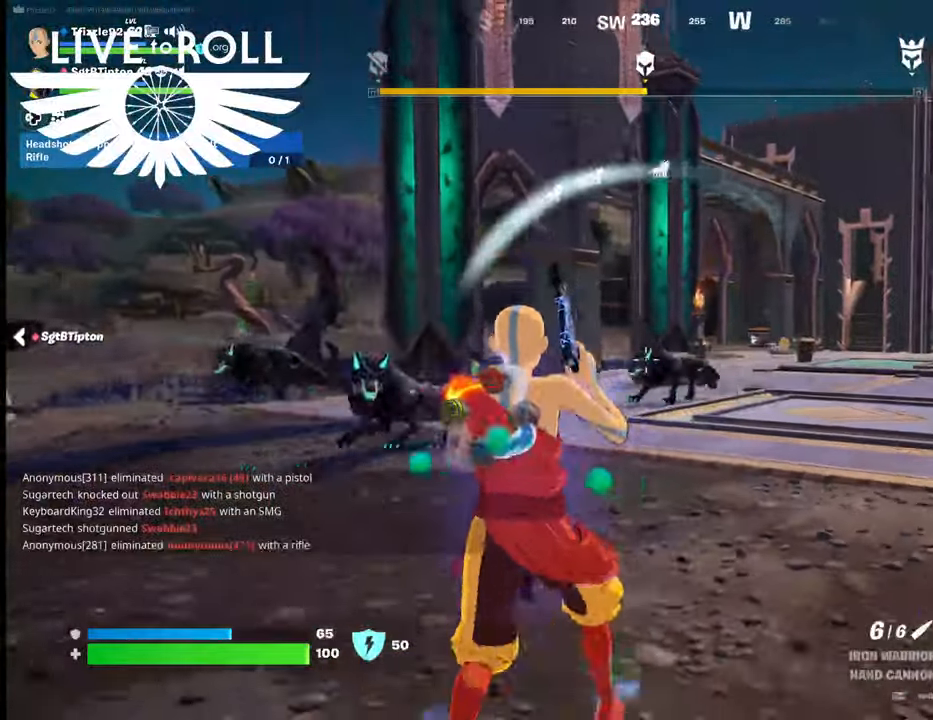
{"buttons": [], "left_stick": "right", "right_stick": "center", "events": [[134, "left_stick", "right"]]}
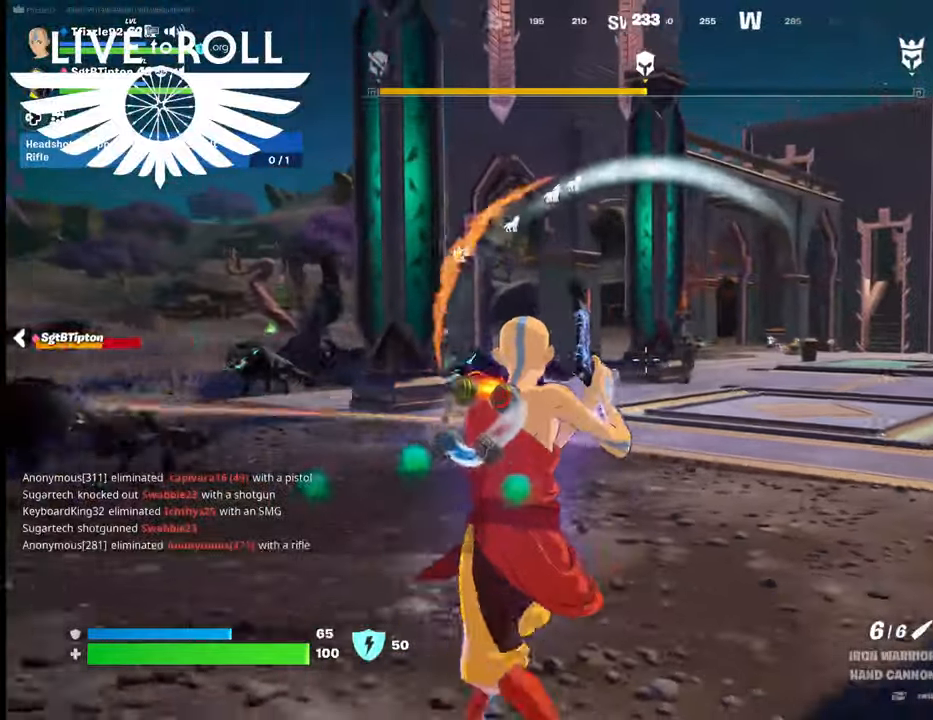
{"buttons": [], "left_stick": "up-right", "right_stick": "center", "events": [[134, "left_stick", "up-right"]]}
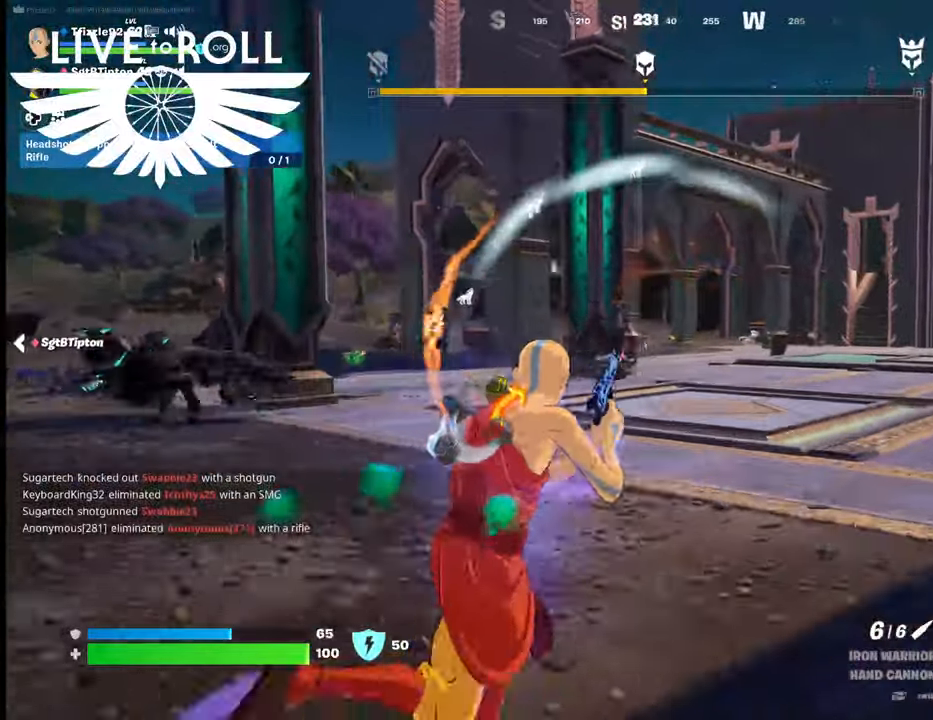
{"buttons": [], "left_stick": "up-right", "right_stick": "left", "events": [[334, "right_stick", "left"]]}
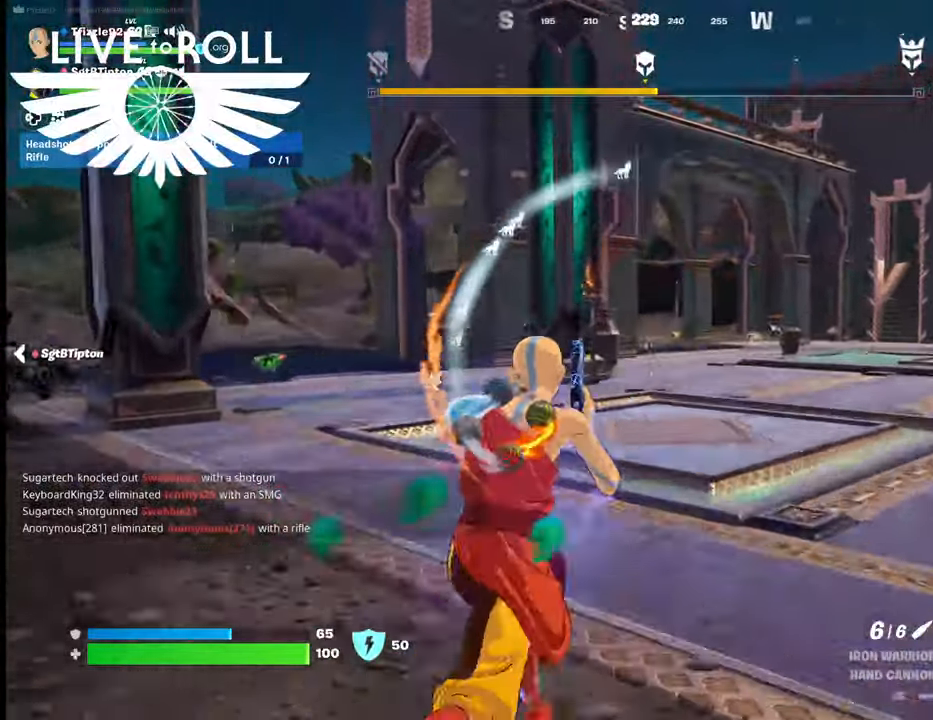
{"buttons": [], "left_stick": "up-right", "right_stick": "left", "events": []}
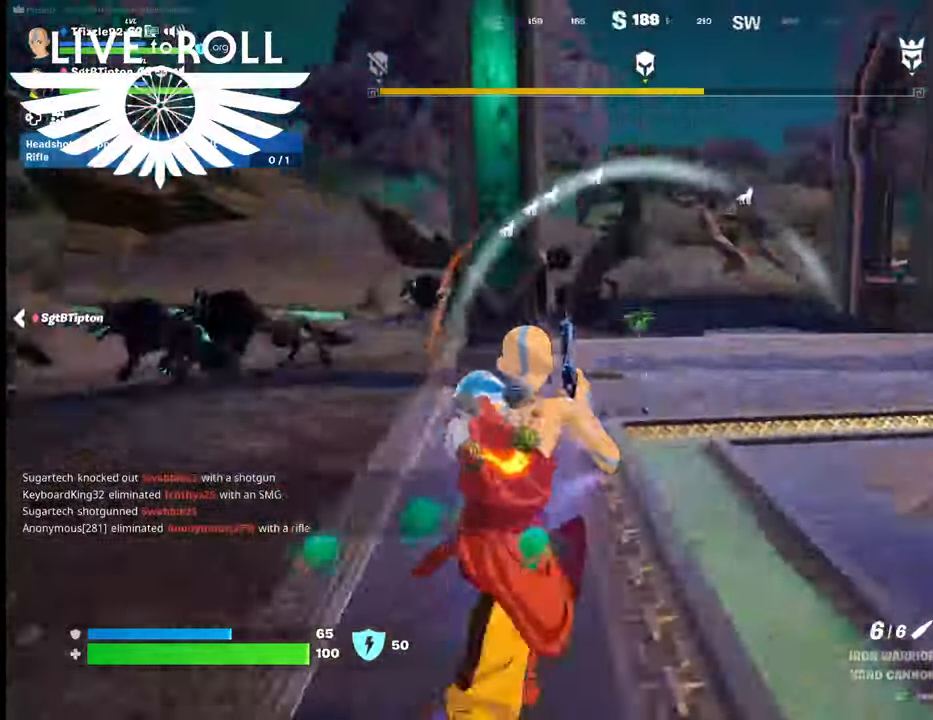
{"buttons": [], "left_stick": "up-right", "right_stick": "left", "events": []}
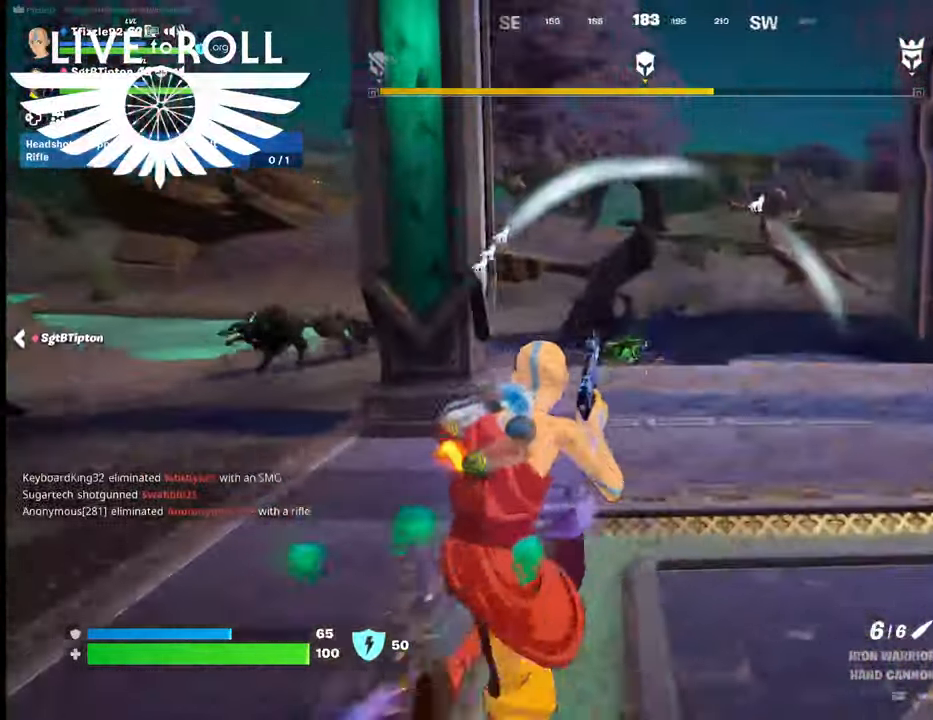
{"buttons": [], "left_stick": "down-right", "right_stick": "center", "events": [[167, "right_stick", "center"], [367, "left_stick", "down-right"]]}
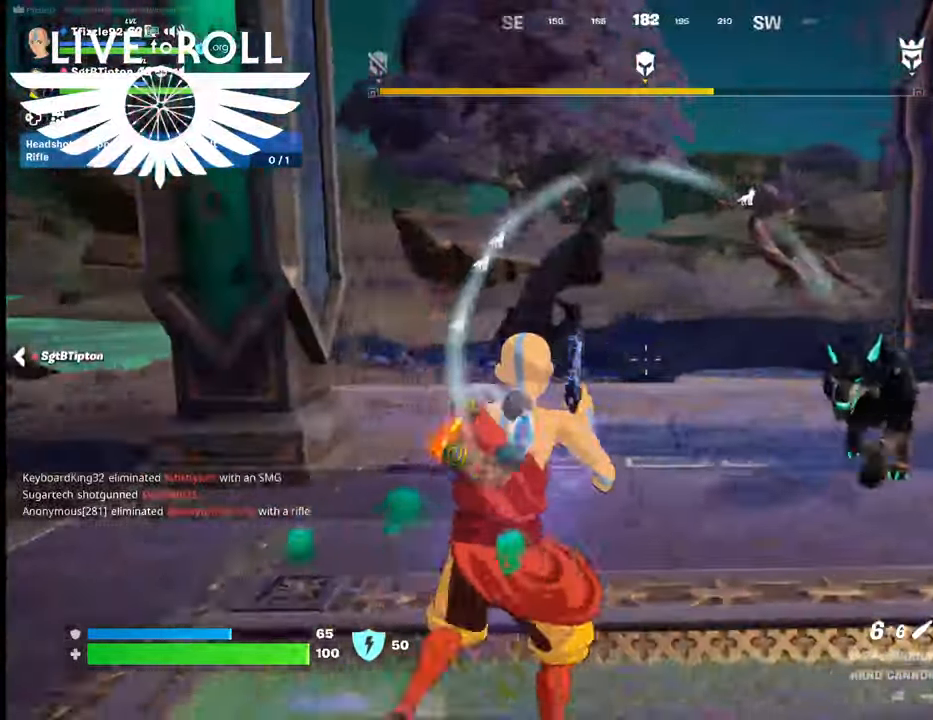
{"buttons": [], "left_stick": "down-right", "right_stick": "left", "events": [[500, "right_stick", "left"]]}
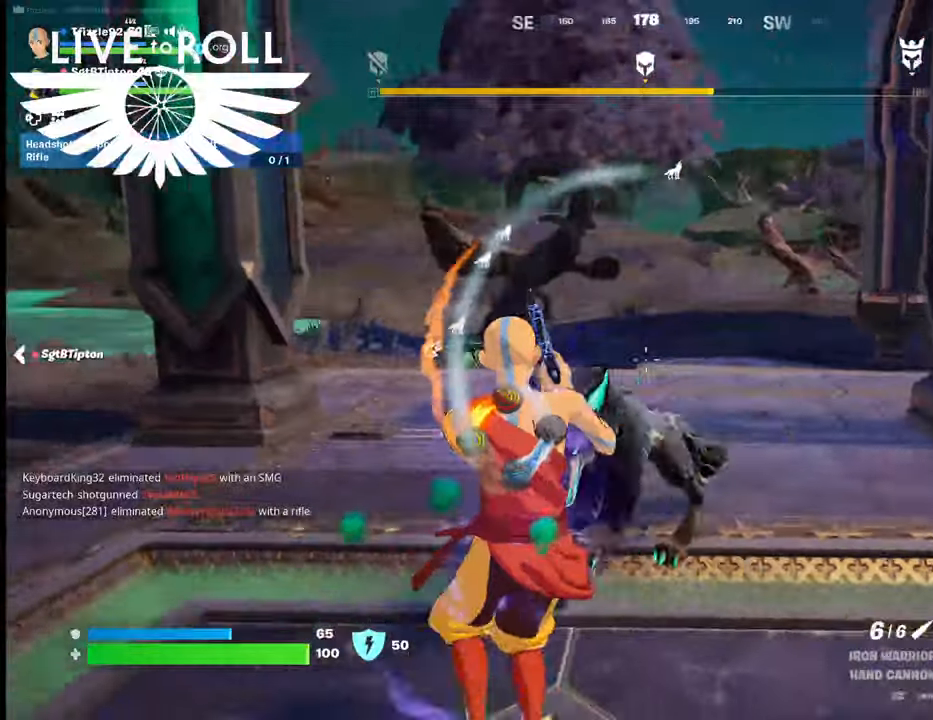
{"buttons": [], "left_stick": "down-right", "right_stick": "left", "events": []}
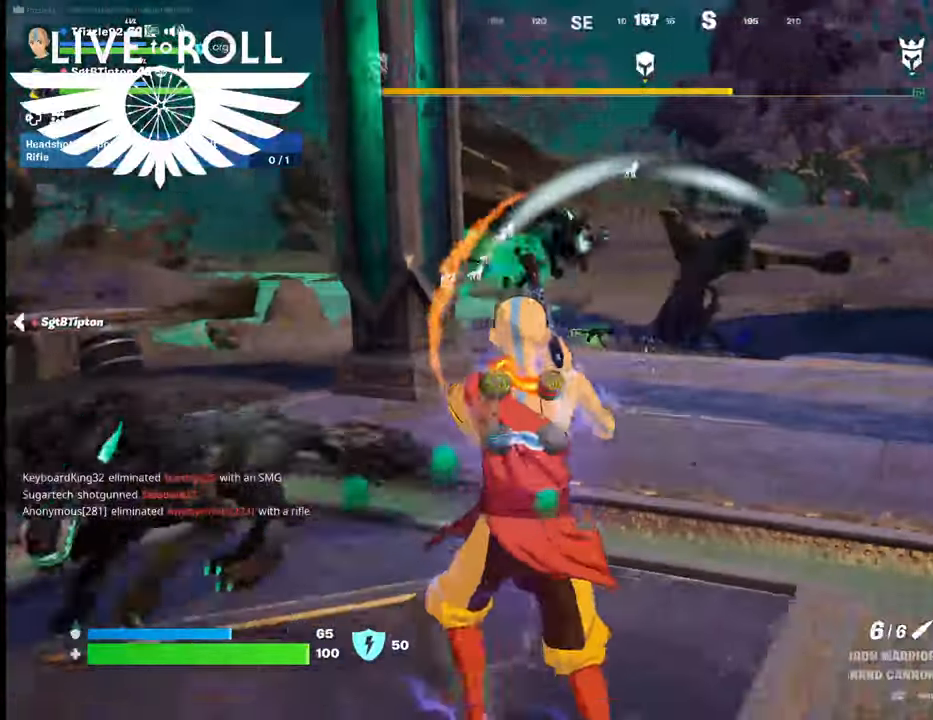
{"buttons": [], "left_stick": "down-right", "right_stick": "left", "events": []}
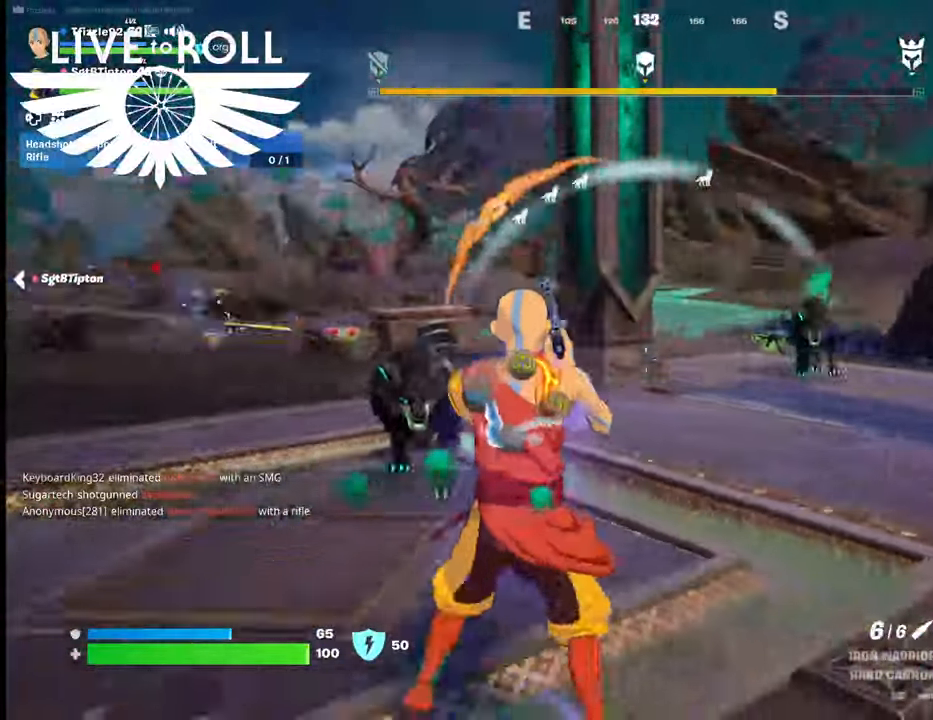
{"buttons": [], "left_stick": "down-right", "right_stick": "left", "events": []}
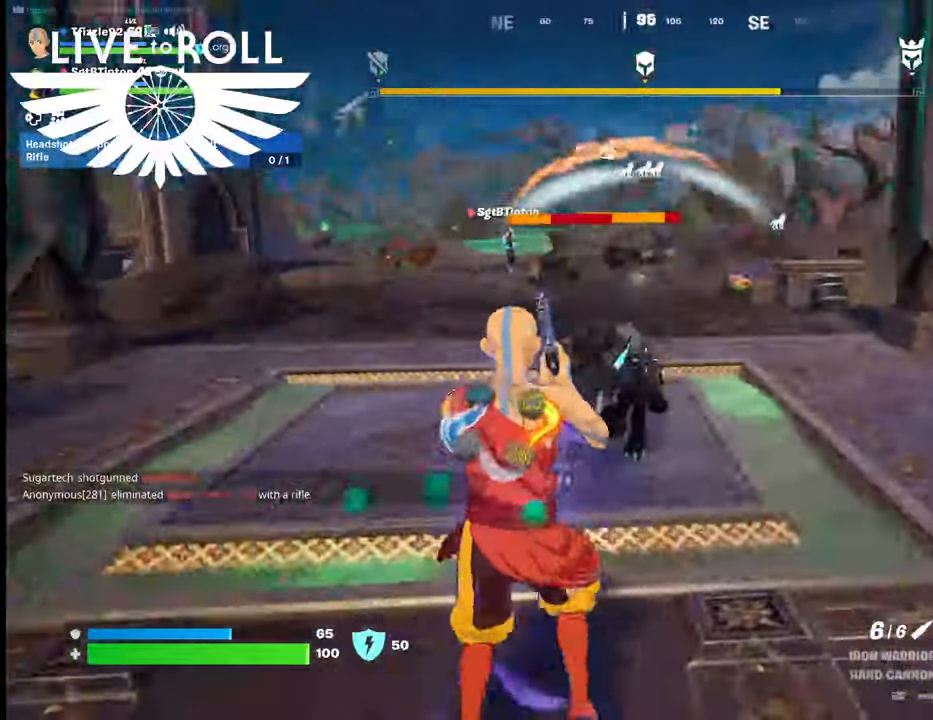
{"buttons": [], "left_stick": "down", "right_stick": "center", "events": [[134, "right_stick", "center"], [267, "left_stick", "down"]]}
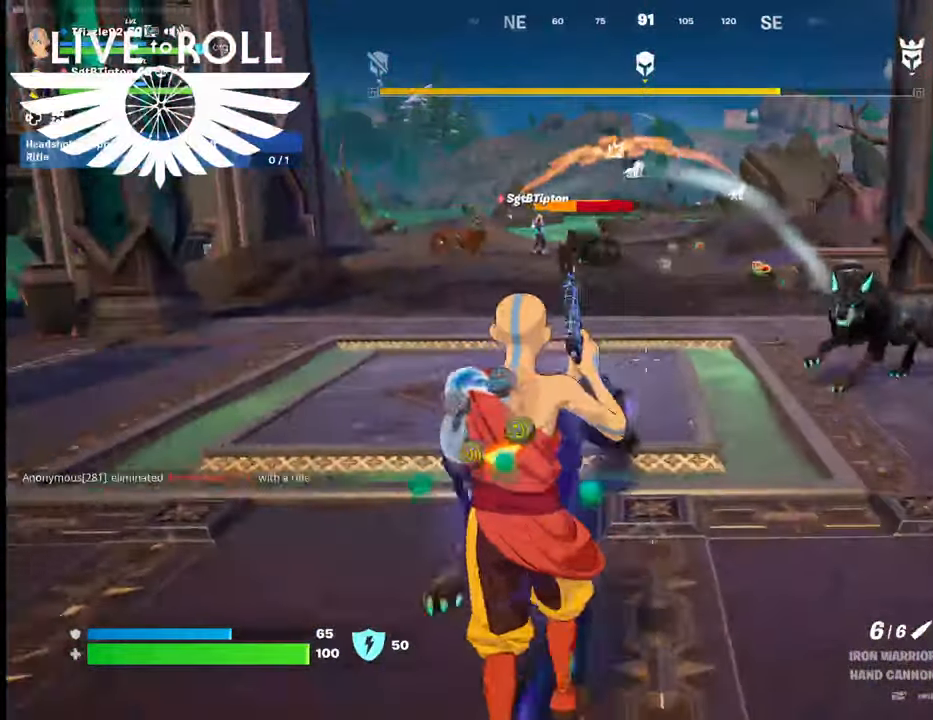
{"buttons": [], "left_stick": "down", "right_stick": "center", "events": []}
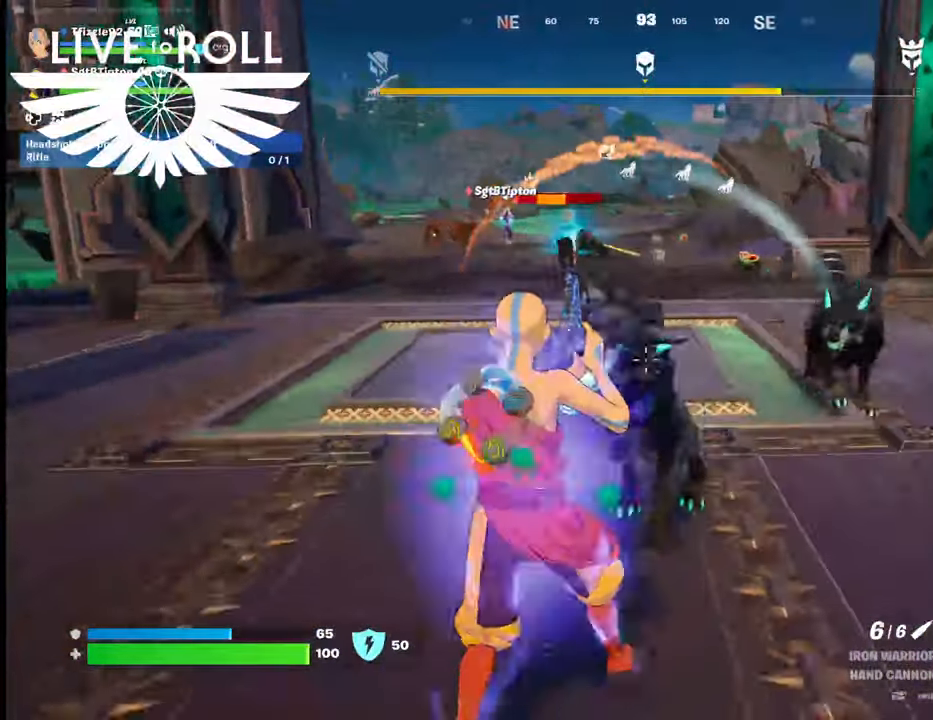
{"buttons": [], "left_stick": "down", "right_stick": "center", "events": [[267, "R2", "down"], [434, "R2", "up"]]}
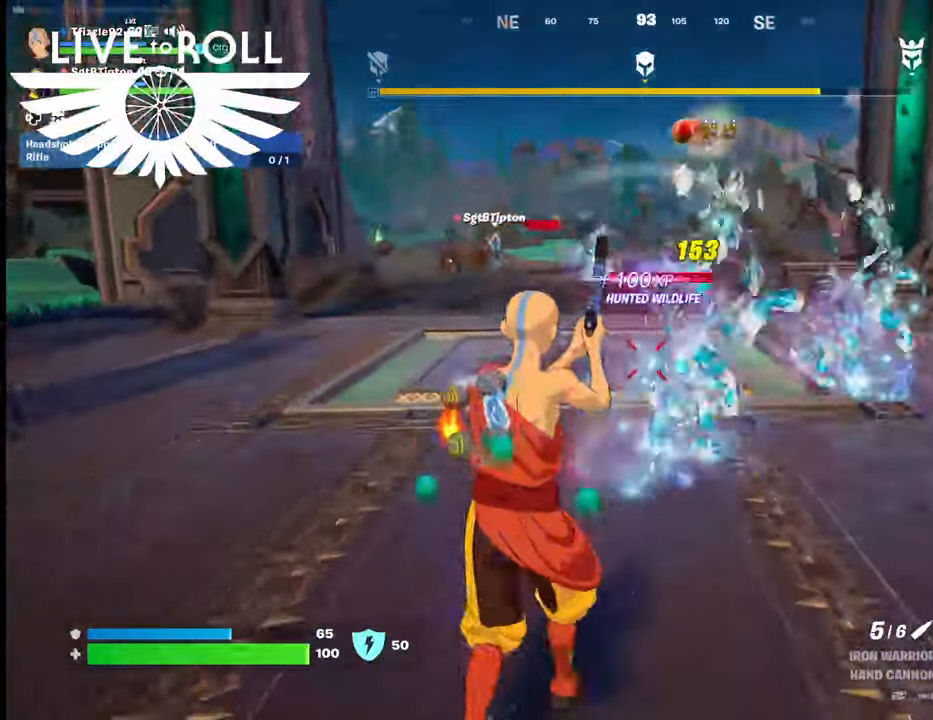
{"buttons": [], "left_stick": "center", "right_stick": "center", "events": [[500, "left_stick", "center"]]}
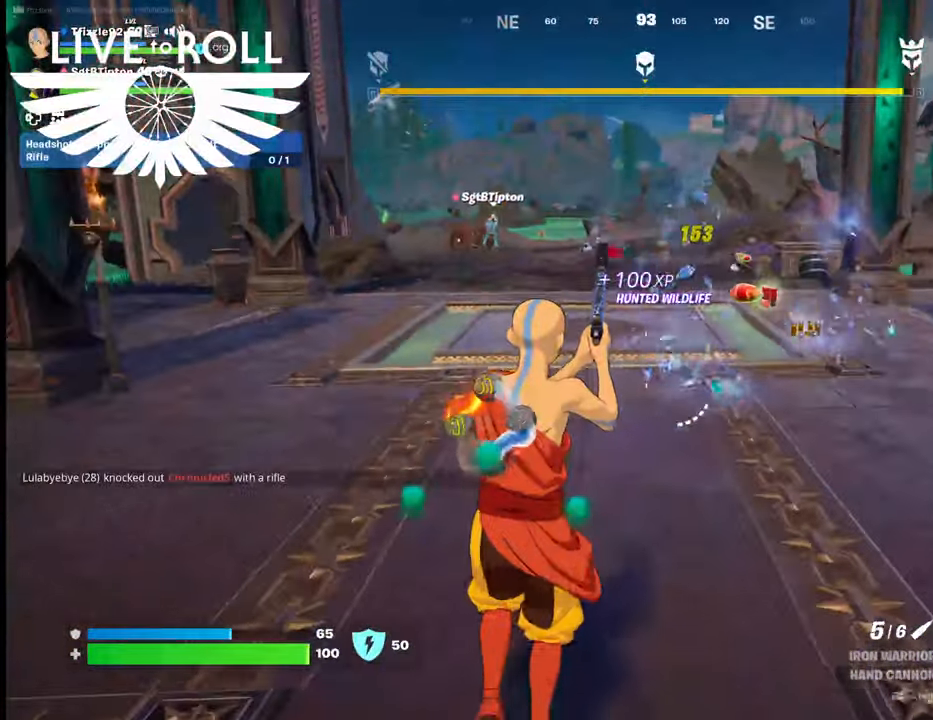
{"buttons": [], "left_stick": "up-right", "right_stick": "center", "events": [[234, "left_stick", "up-right"]]}
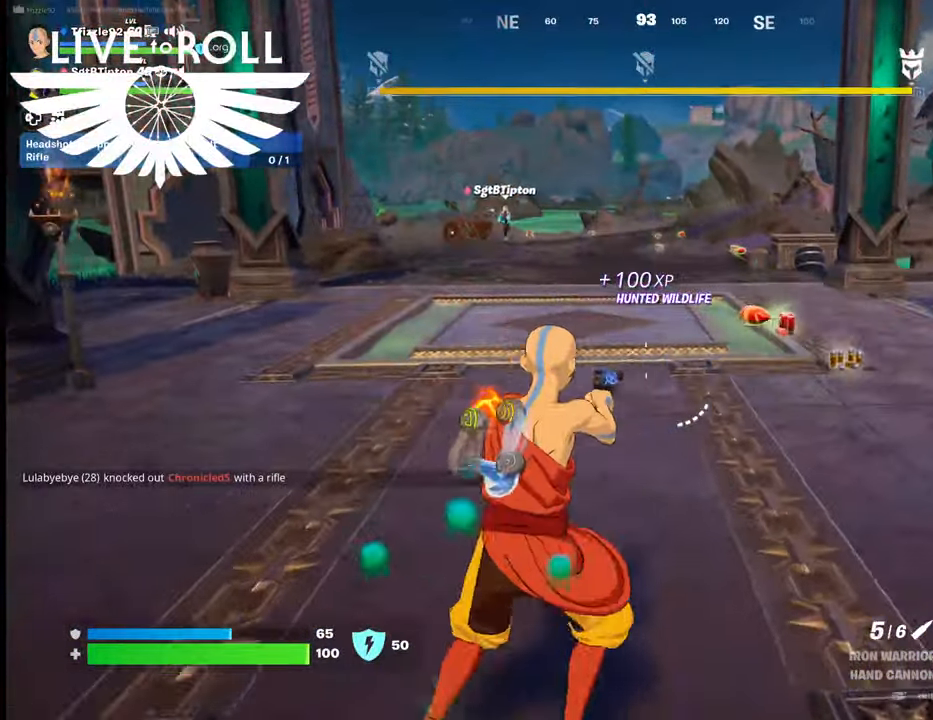
{"buttons": [], "left_stick": "up-right", "right_stick": "center", "events": []}
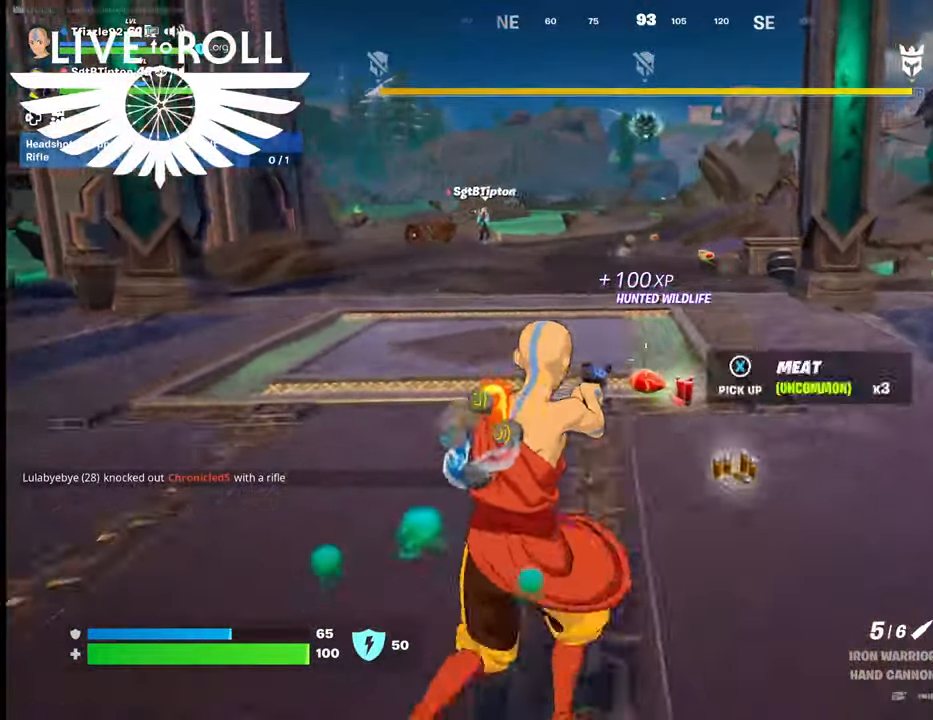
{"buttons": [], "left_stick": "up", "right_stick": "center", "events": [[200, "left_stick", "up"]]}
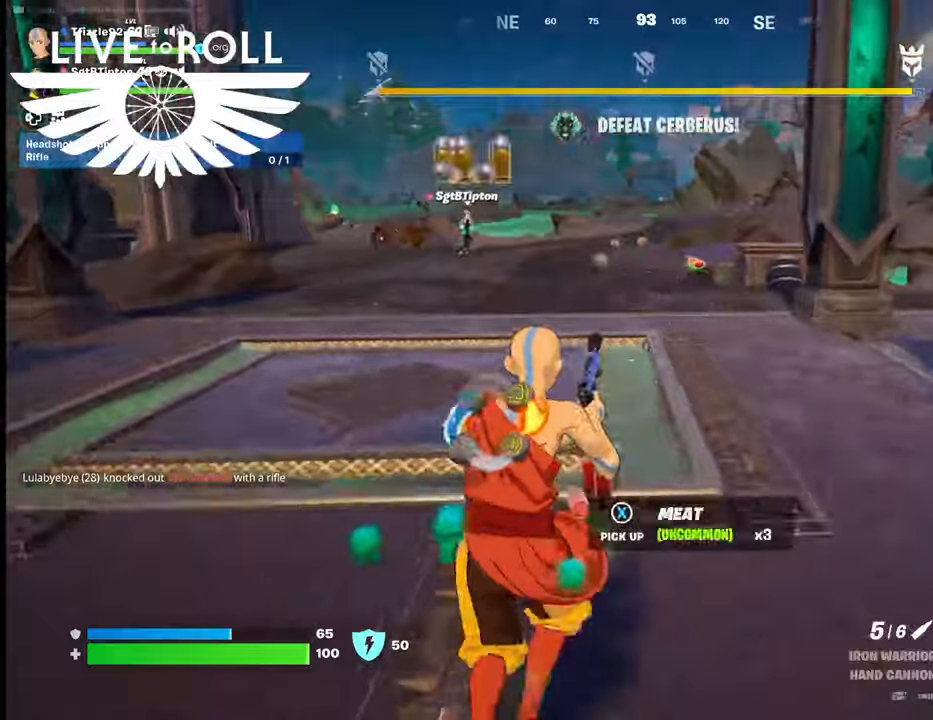
{"buttons": [], "left_stick": "up", "right_stick": "center", "events": [[67, "right_stick", "up"], [234, "right_stick", "center"]]}
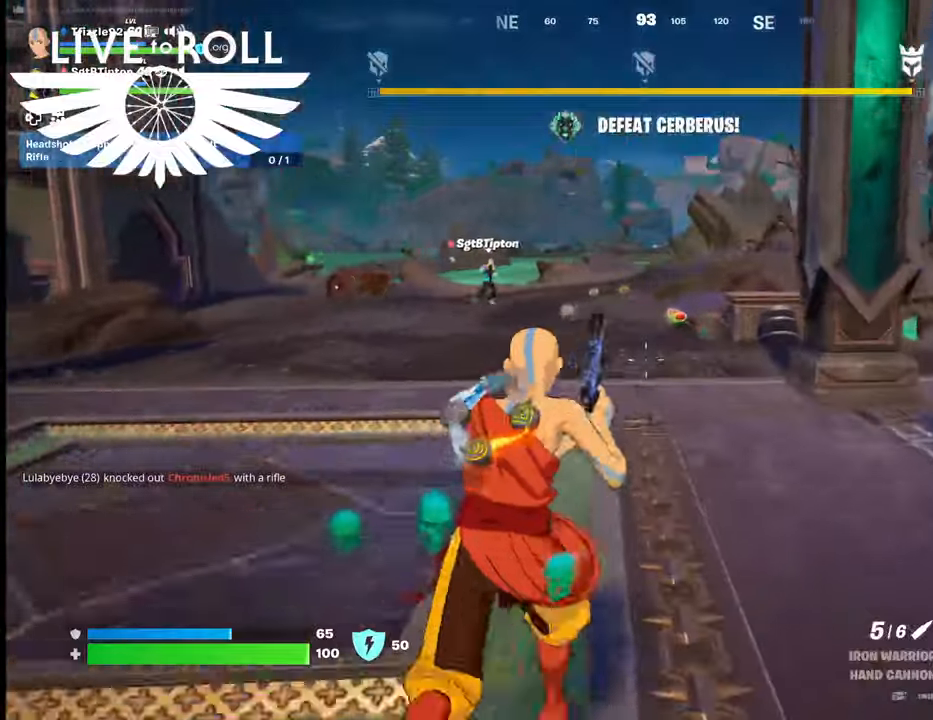
{"buttons": [], "left_stick": "up", "right_stick": "center", "events": []}